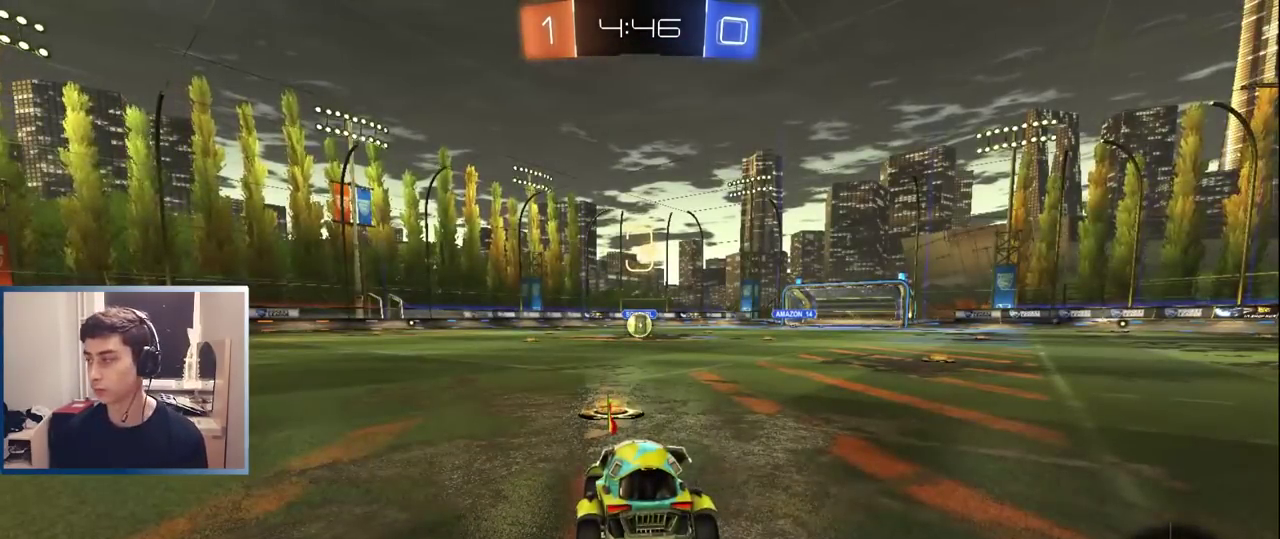
Gameplay with a controller (PlayStation layout); each line is a JSON object with the inputs held at the frame after it. "events" lists button and stick changes between this image and that frame as [ms after this image, input, new state], when the widget could be followed in between. Not read: L3 R3.
{"buttons": ["R2"], "left_stick": "right", "right_stick": "center", "events": [[117, "left_stick", "right"], [317, "left_stick", "center"], [350, "R2", "down"], [450, "left_stick", "right"]]}
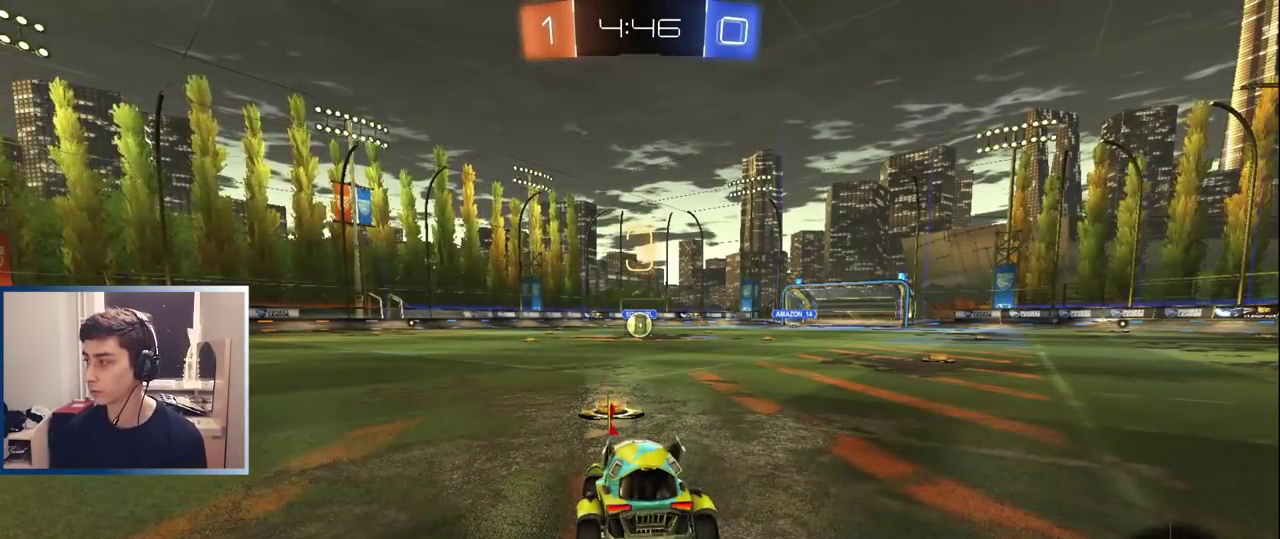
{"buttons": ["L1", "R2"], "left_stick": "center", "right_stick": "center", "events": [[17, "L1", "down"], [133, "left_stick", "center"], [283, "left_stick", "right"], [367, "left_stick", "up-right"], [450, "left_stick", "center"]]}
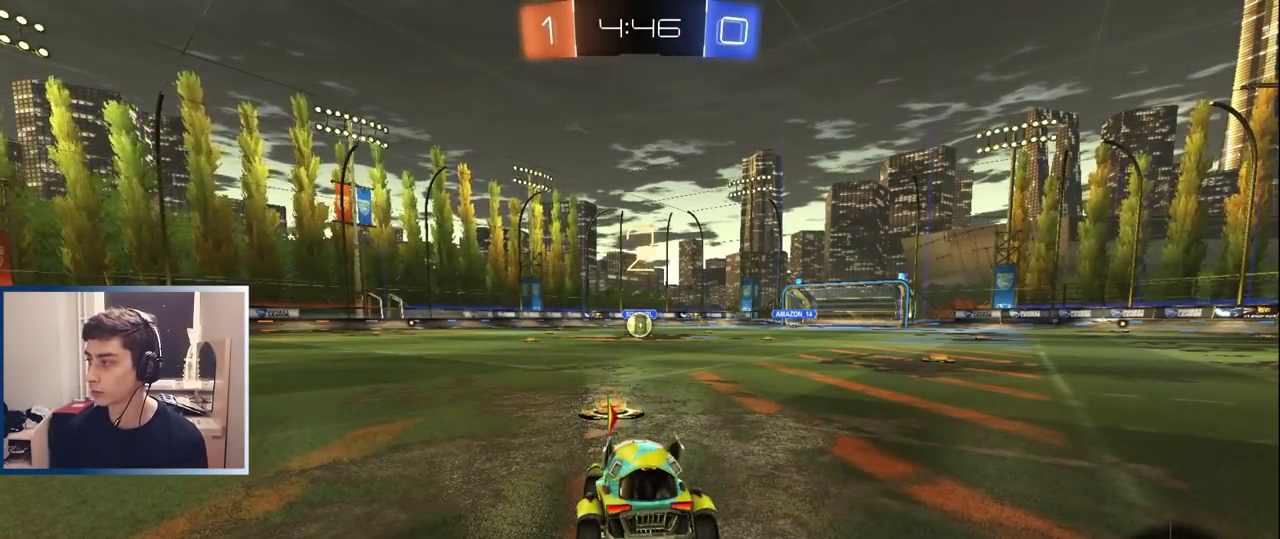
{"buttons": ["L1", "R2"], "left_stick": "up-right", "right_stick": "center", "events": [[83, "CIRCLE", "down"], [133, "CIRCLE", "up"], [133, "left_stick", "up-right"], [217, "CIRCLE", "down"], [250, "left_stick", "center"], [300, "CIRCLE", "up"], [417, "left_stick", "up-right"]]}
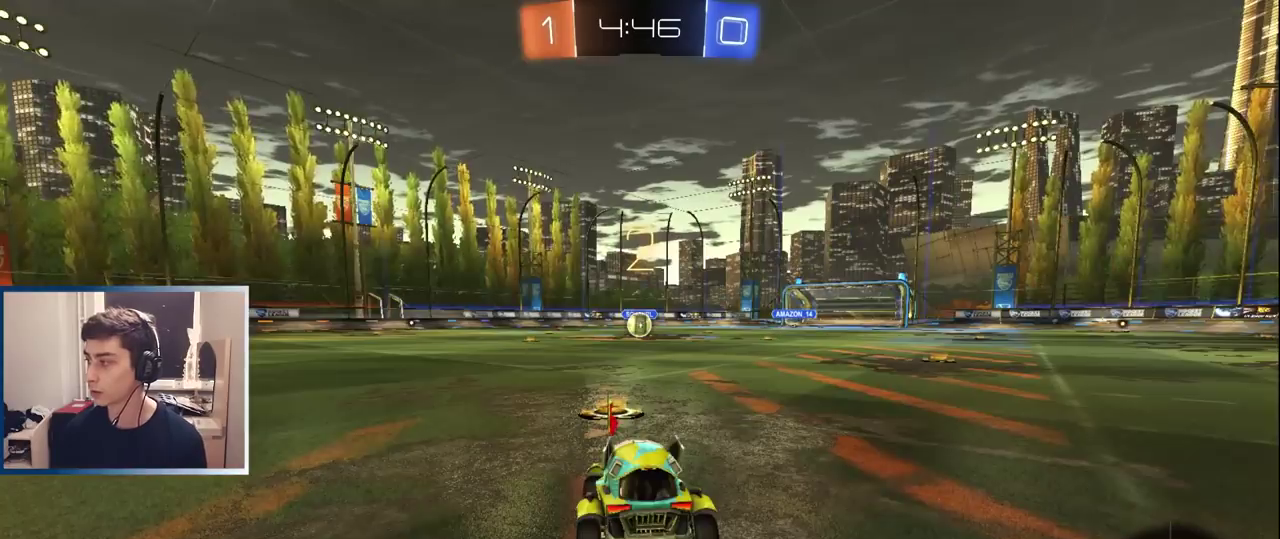
{"buttons": ["L1", "R2"], "left_stick": "center", "right_stick": "center", "events": [[33, "left_stick", "center"], [417, "left_stick", "down-left"], [500, "left_stick", "center"]]}